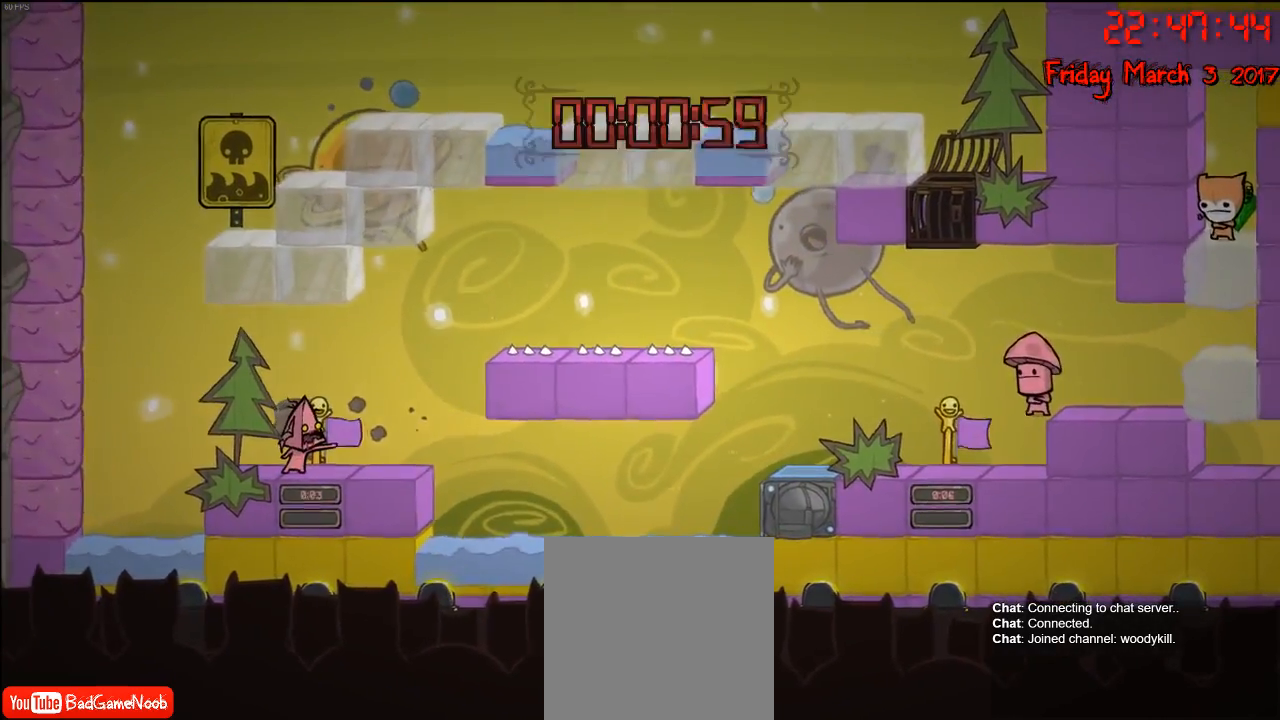
Gameplay with a controller (Xbox layout); each line is a JSON object with the inputs held at the frame after it. "events" lists button and stick changes between this image and that frame as [ms after this image, input, new state], when the widget could be followed in between.
{"buttons": [], "left_stick": "center", "right_stick": "center", "events": [[67, "B", "down"], [133, "B", "up"]]}
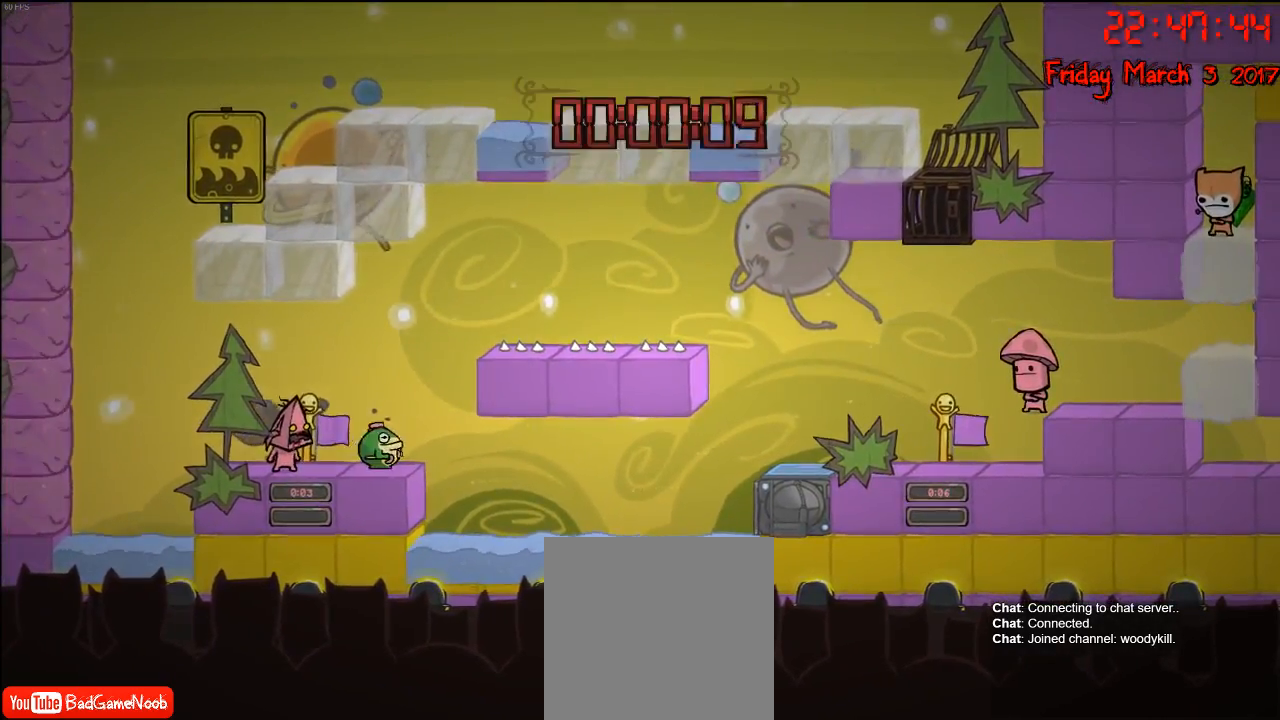
{"buttons": [], "left_stick": "center", "right_stick": "center", "events": []}
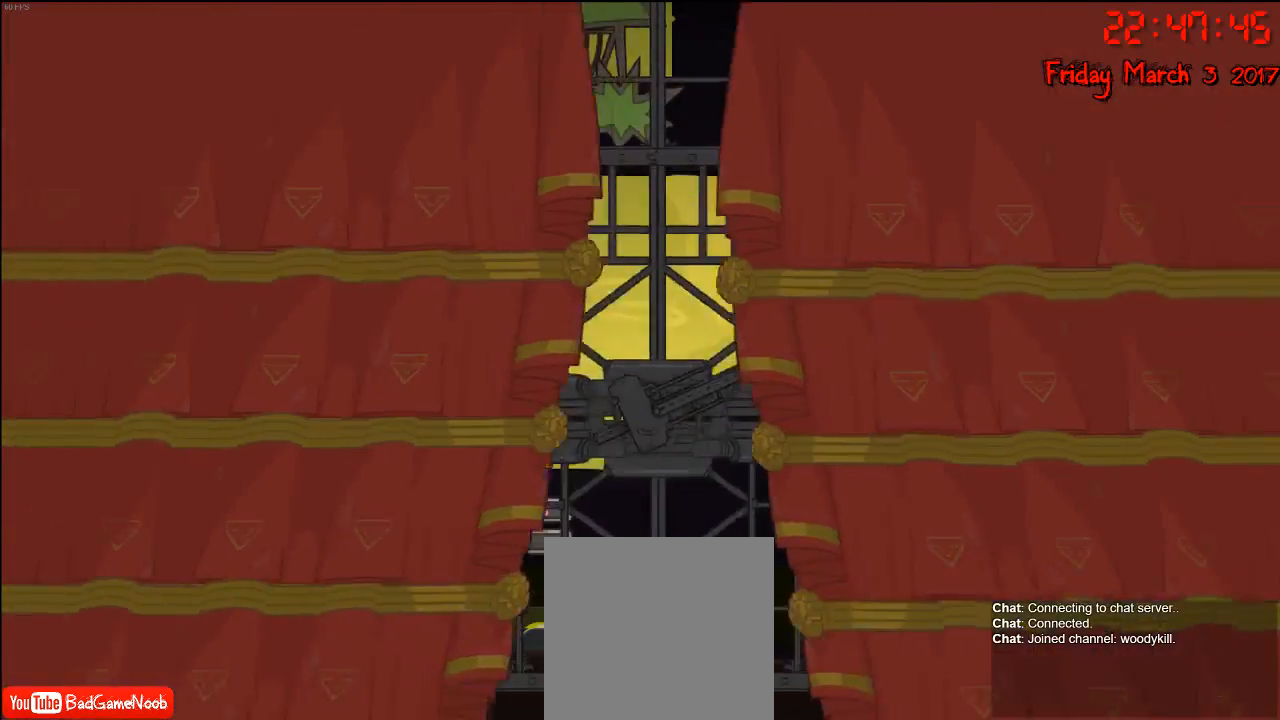
{"buttons": [], "left_stick": "center", "right_stick": "center", "events": []}
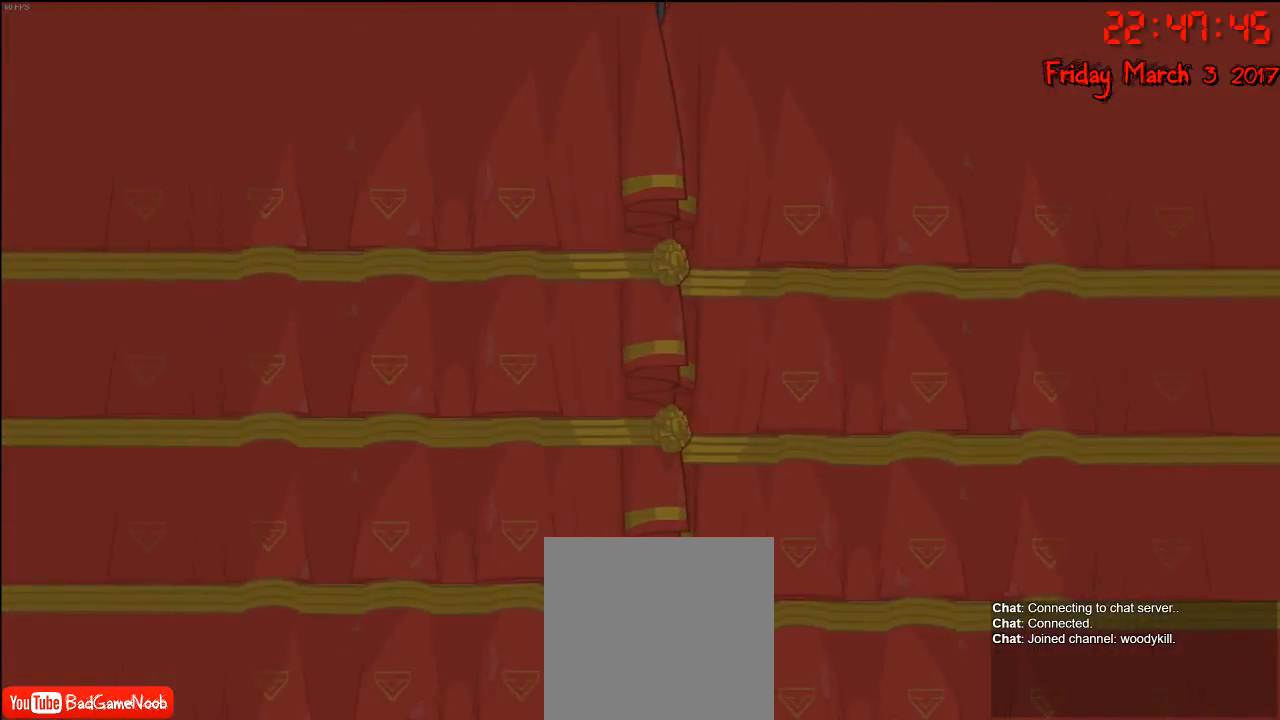
{"buttons": [], "left_stick": "center", "right_stick": "center", "events": []}
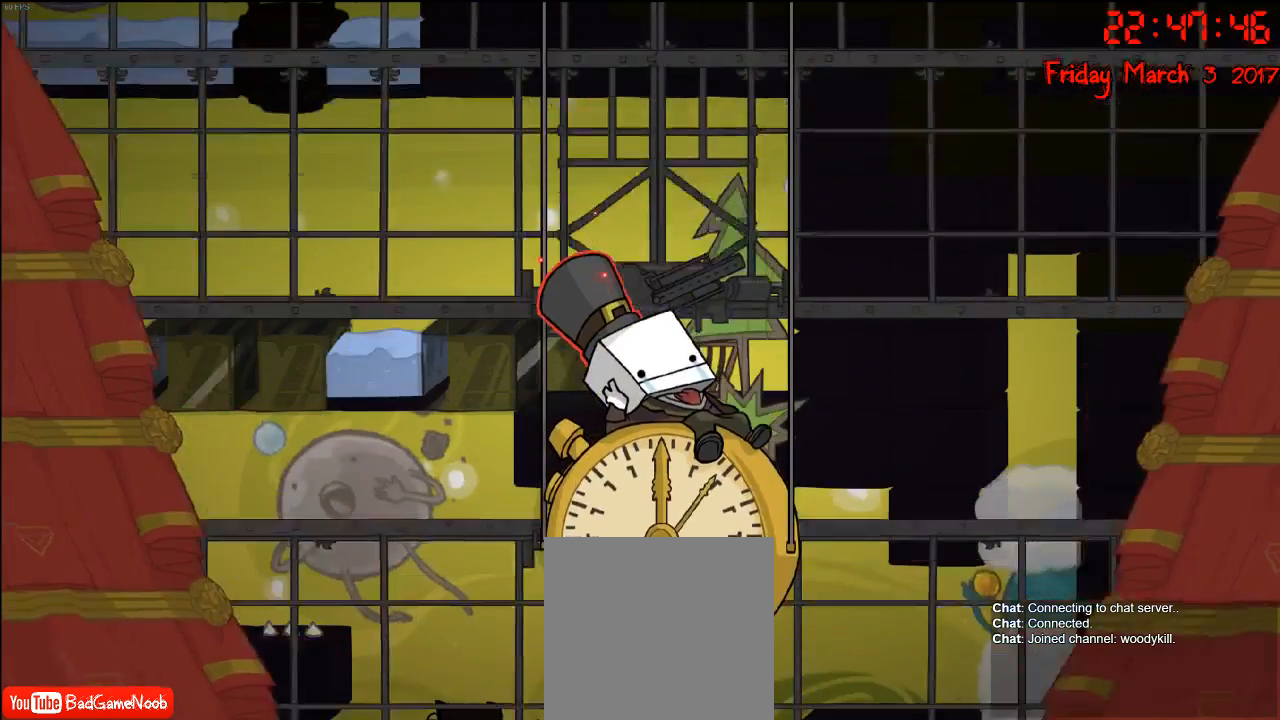
{"buttons": [], "left_stick": "center", "right_stick": "center", "events": []}
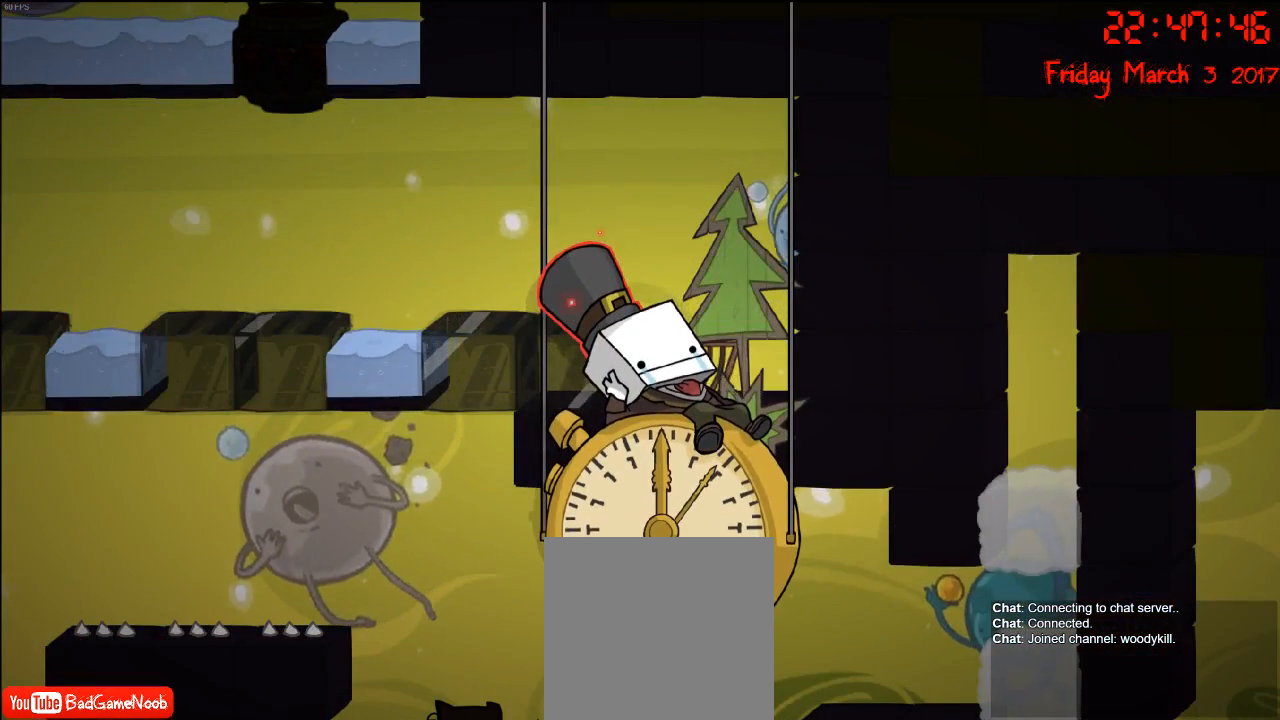
{"buttons": [], "left_stick": "center", "right_stick": "center", "events": []}
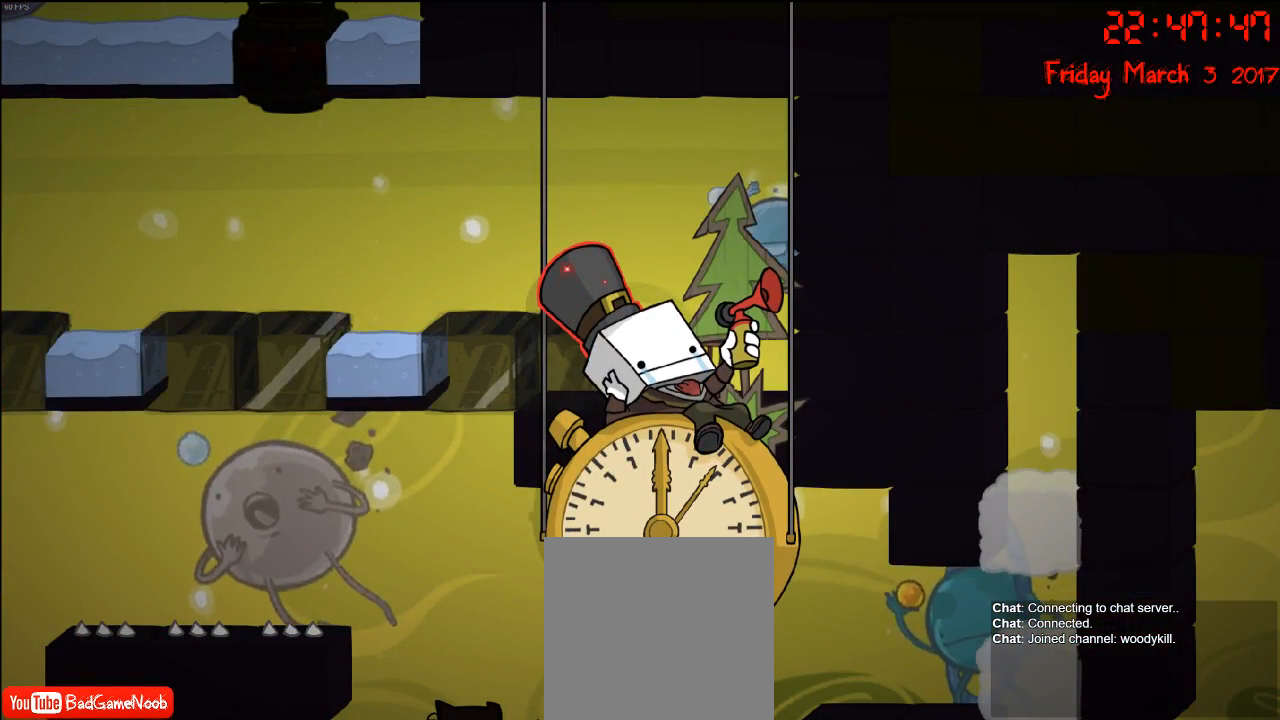
{"buttons": [], "left_stick": "center", "right_stick": "center", "events": []}
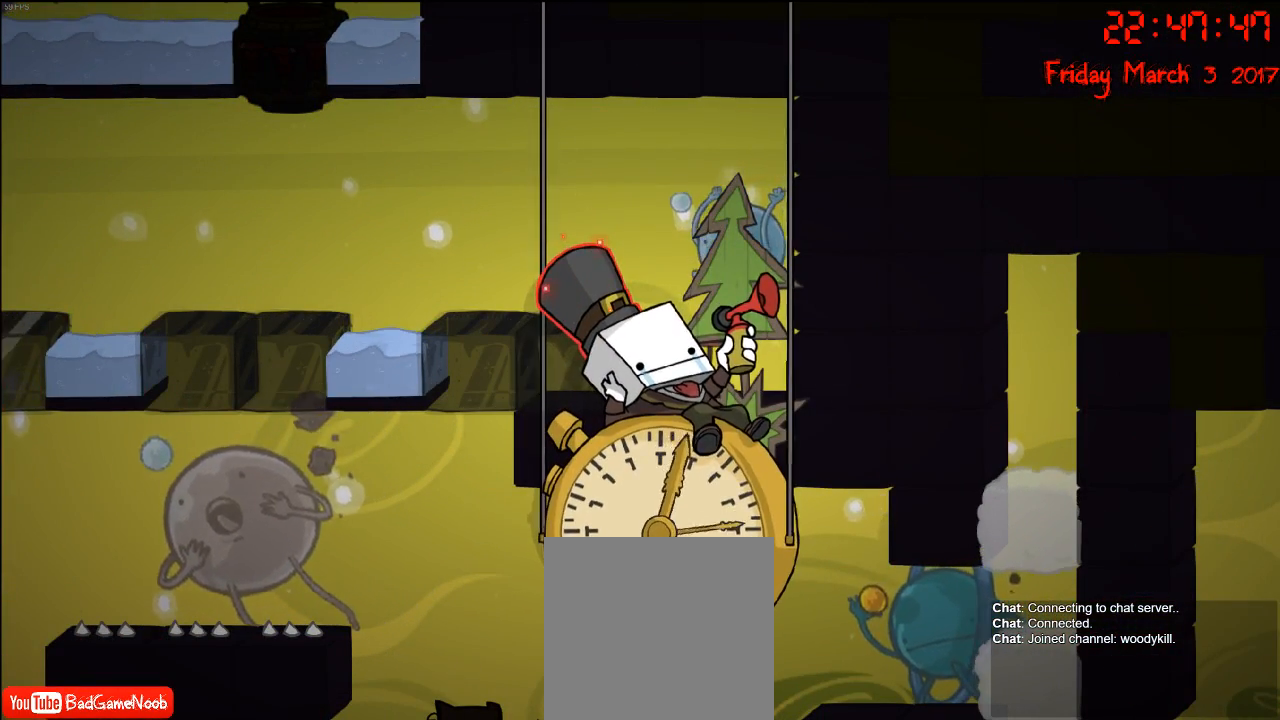
{"buttons": [], "left_stick": "center", "right_stick": "center", "events": []}
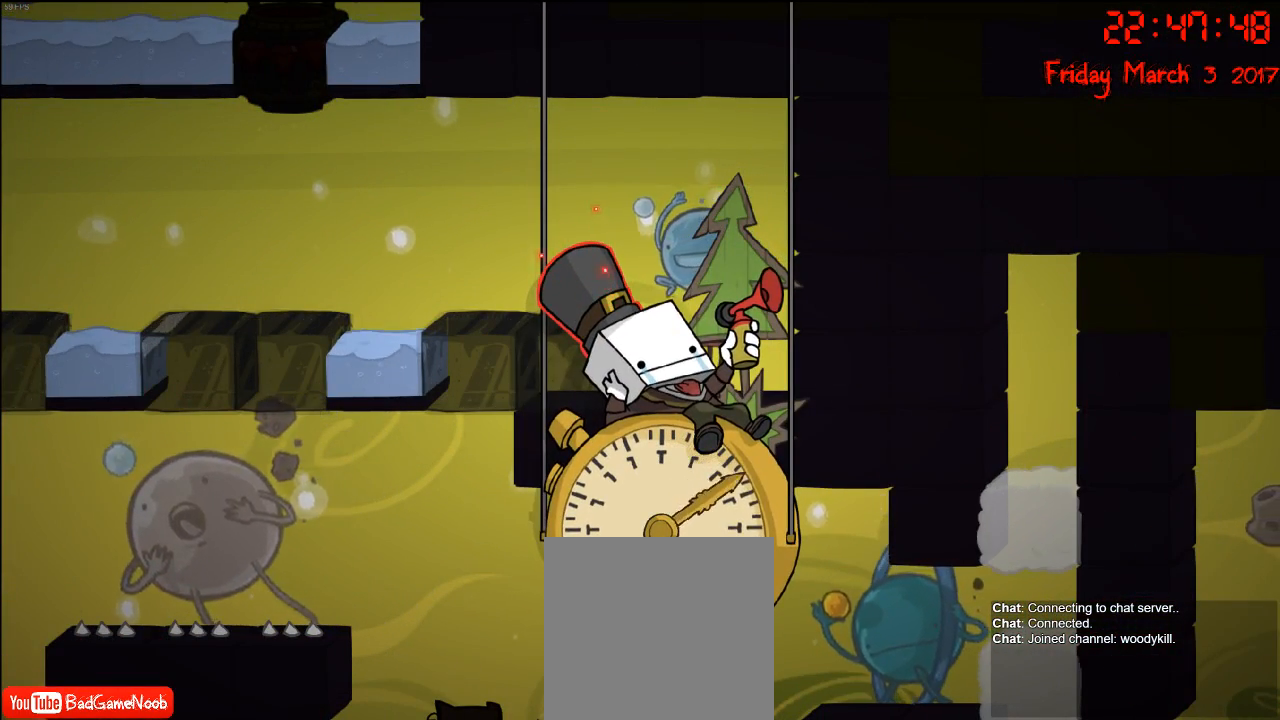
{"buttons": [], "left_stick": "center", "right_stick": "center", "events": []}
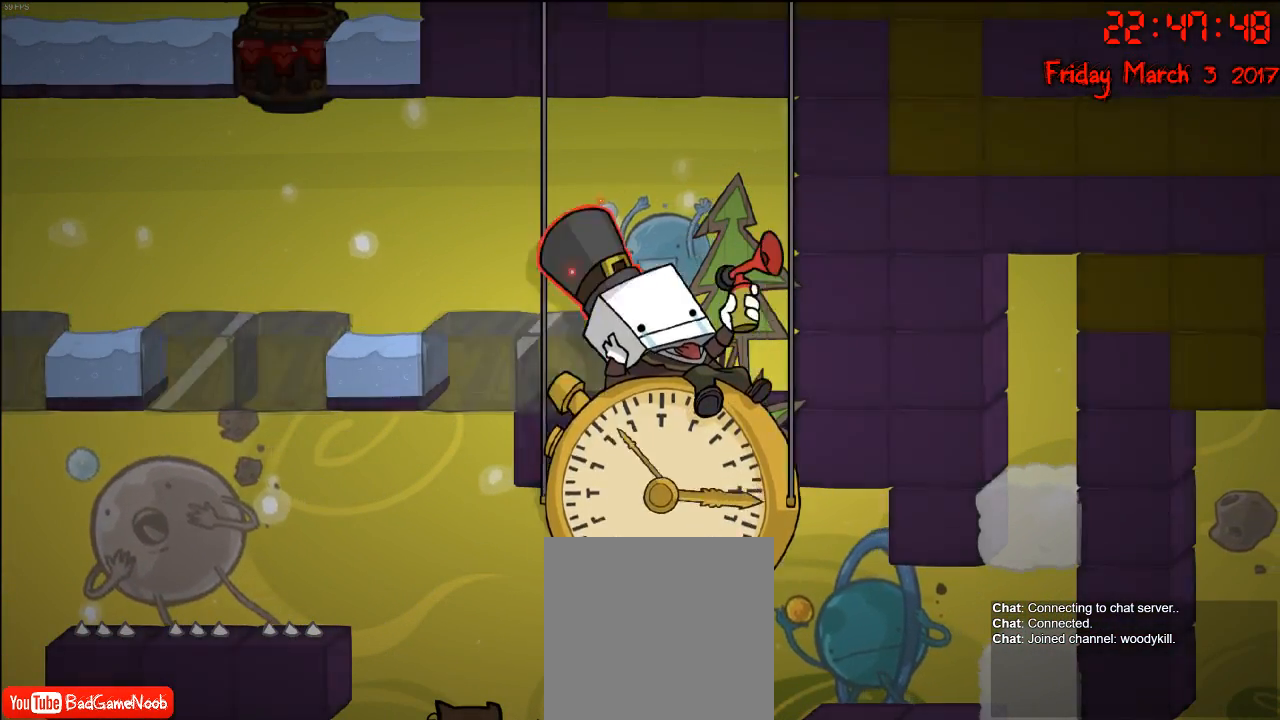
{"buttons": [], "left_stick": "center", "right_stick": "center", "events": []}
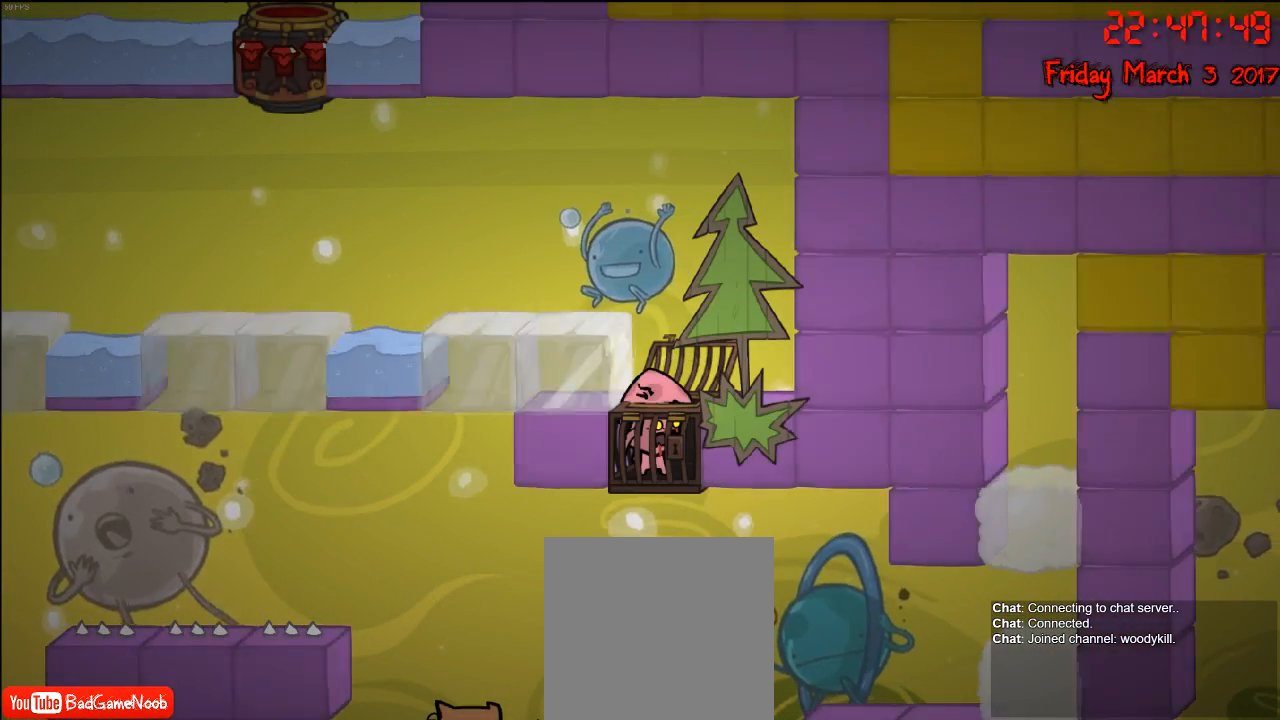
{"buttons": [], "left_stick": "right", "right_stick": "center", "events": [[133, "left_stick", "right"]]}
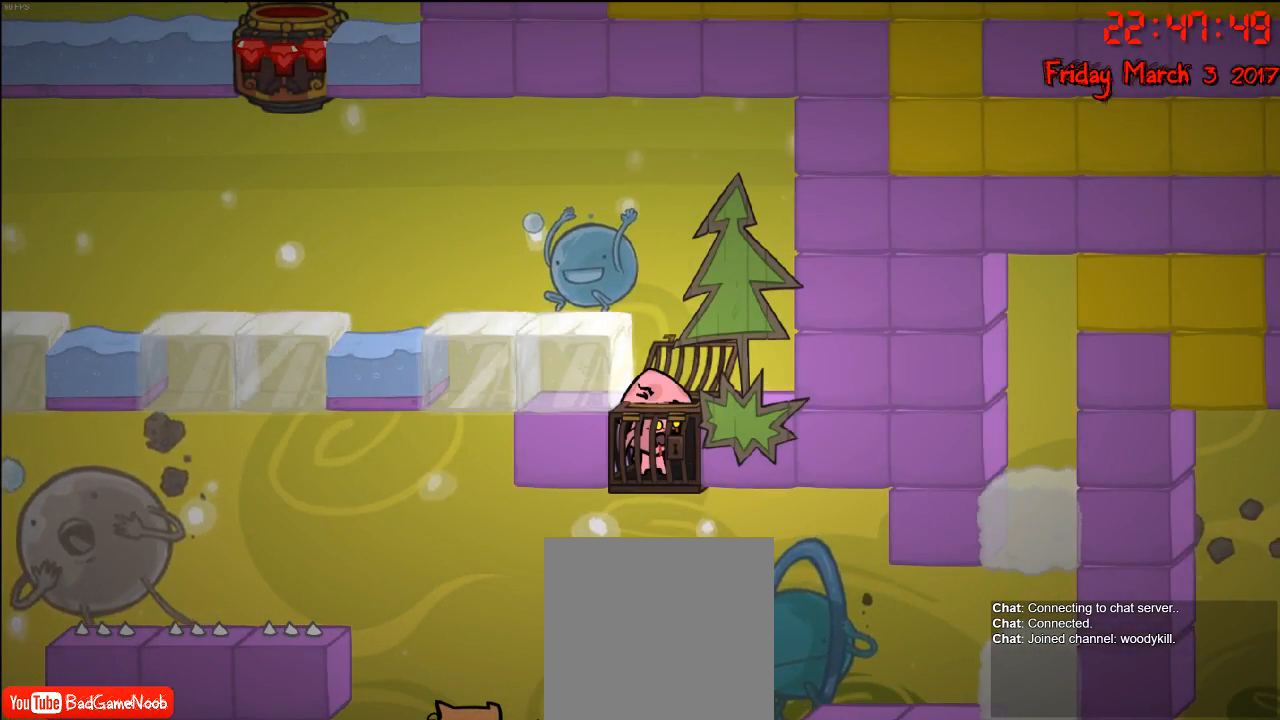
{"buttons": [], "left_stick": "right", "right_stick": "center", "events": [[250, "A", "down"], [333, "A", "up"], [417, "A", "down"], [500, "A", "up"]]}
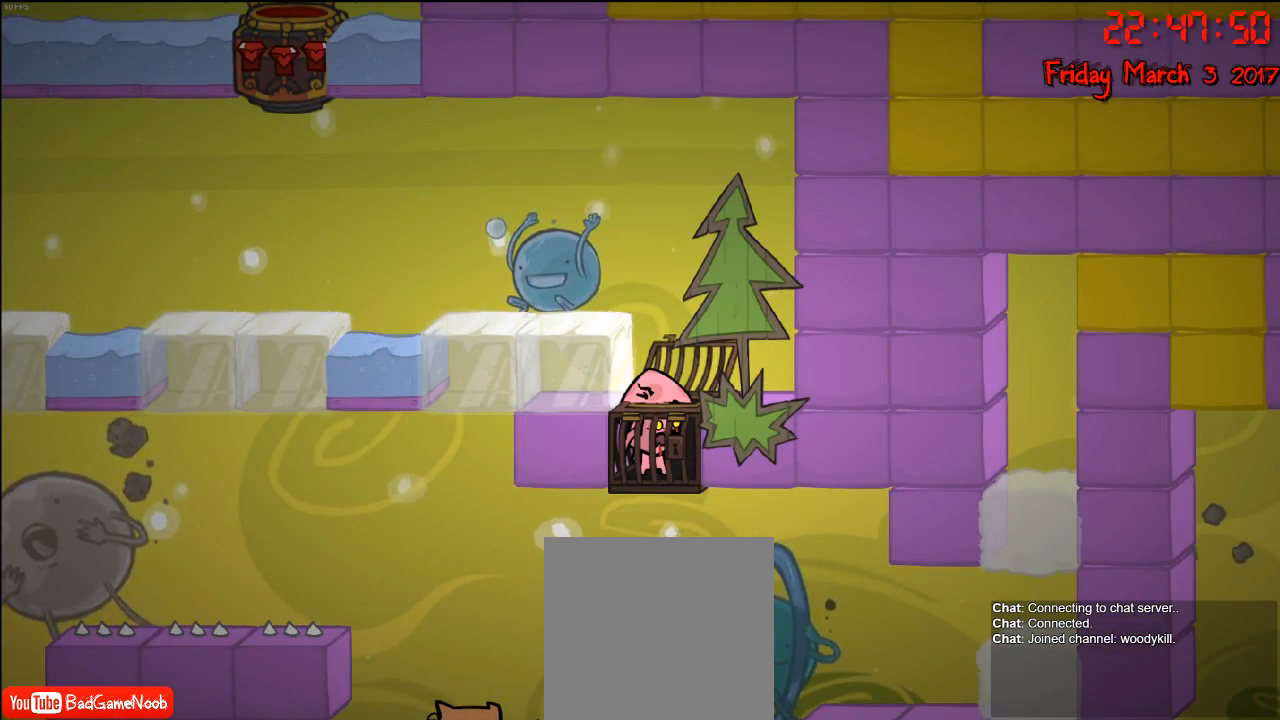
{"buttons": [], "left_stick": "right", "right_stick": "center", "events": [[67, "A", "down"], [167, "A", "up"], [233, "A", "down"], [300, "A", "up"], [383, "A", "down"], [483, "A", "up"]]}
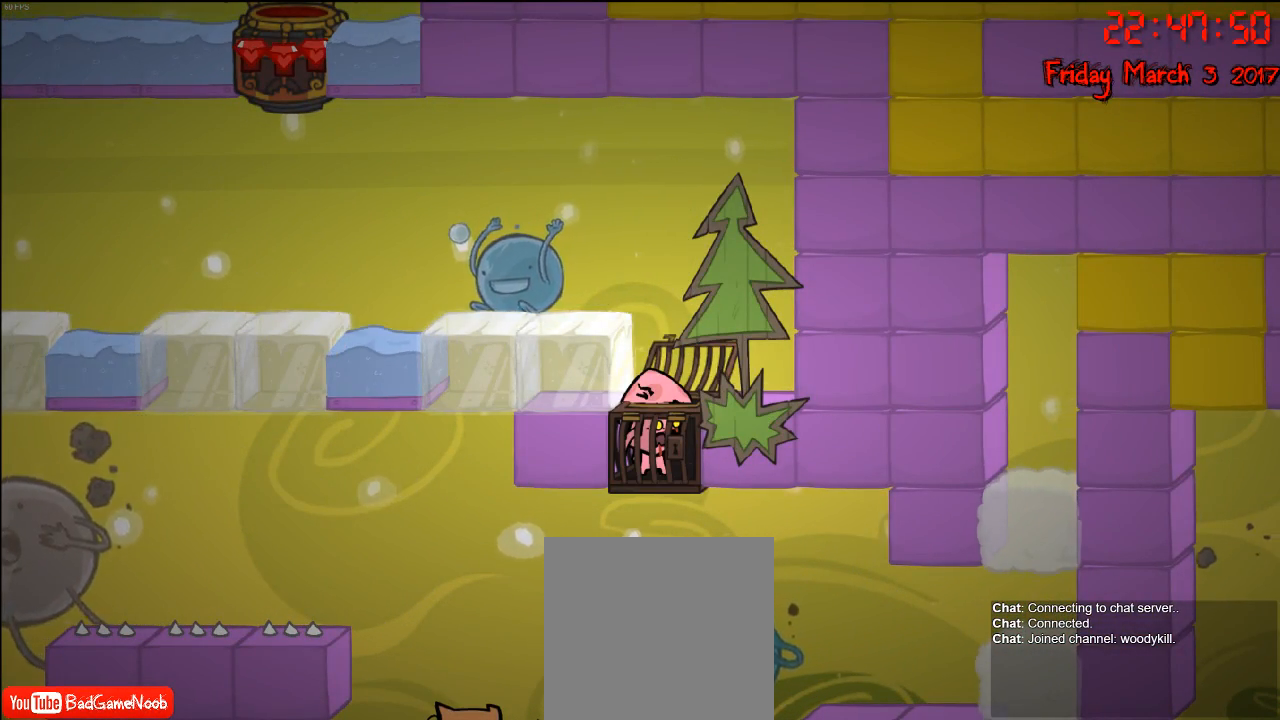
{"buttons": [], "left_stick": "right", "right_stick": "center", "events": [[50, "A", "down"], [133, "A", "up"], [200, "A", "down"], [283, "A", "up"], [383, "A", "down"], [450, "A", "up"]]}
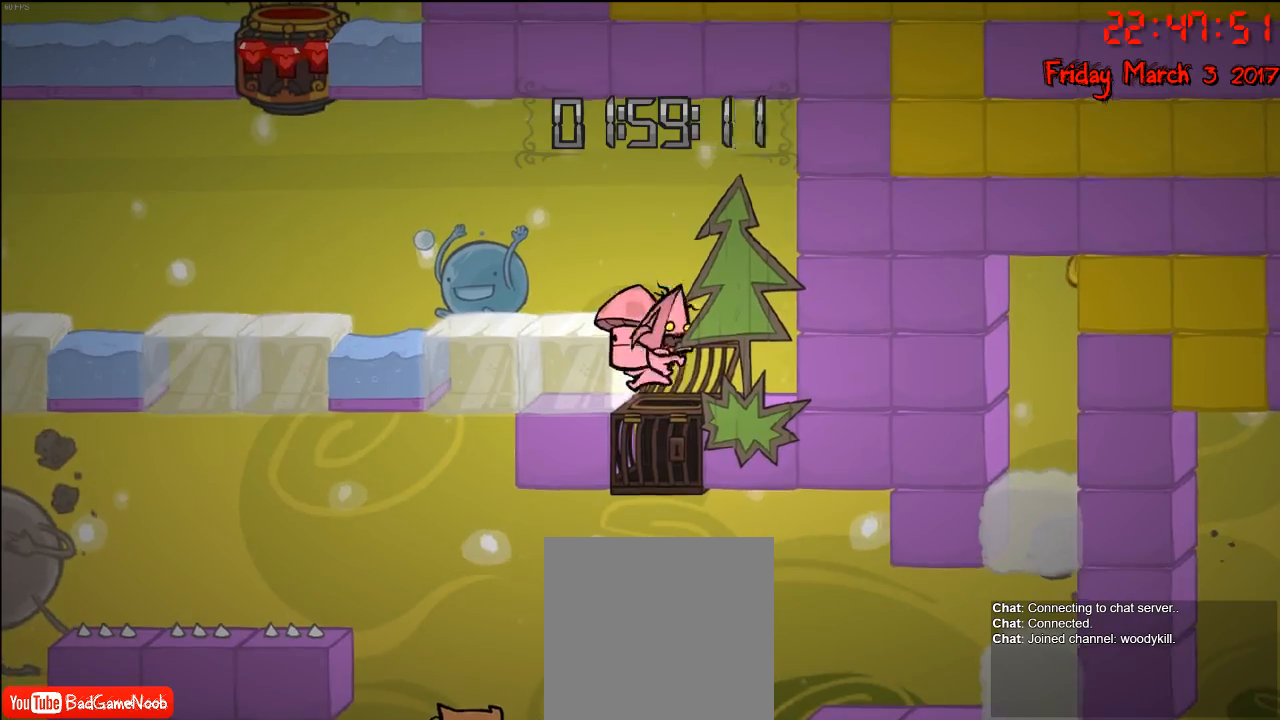
{"buttons": [], "left_stick": "right", "right_stick": "center", "events": [[17, "A", "down"], [83, "A", "up"], [167, "A", "down"], [250, "A", "up"]]}
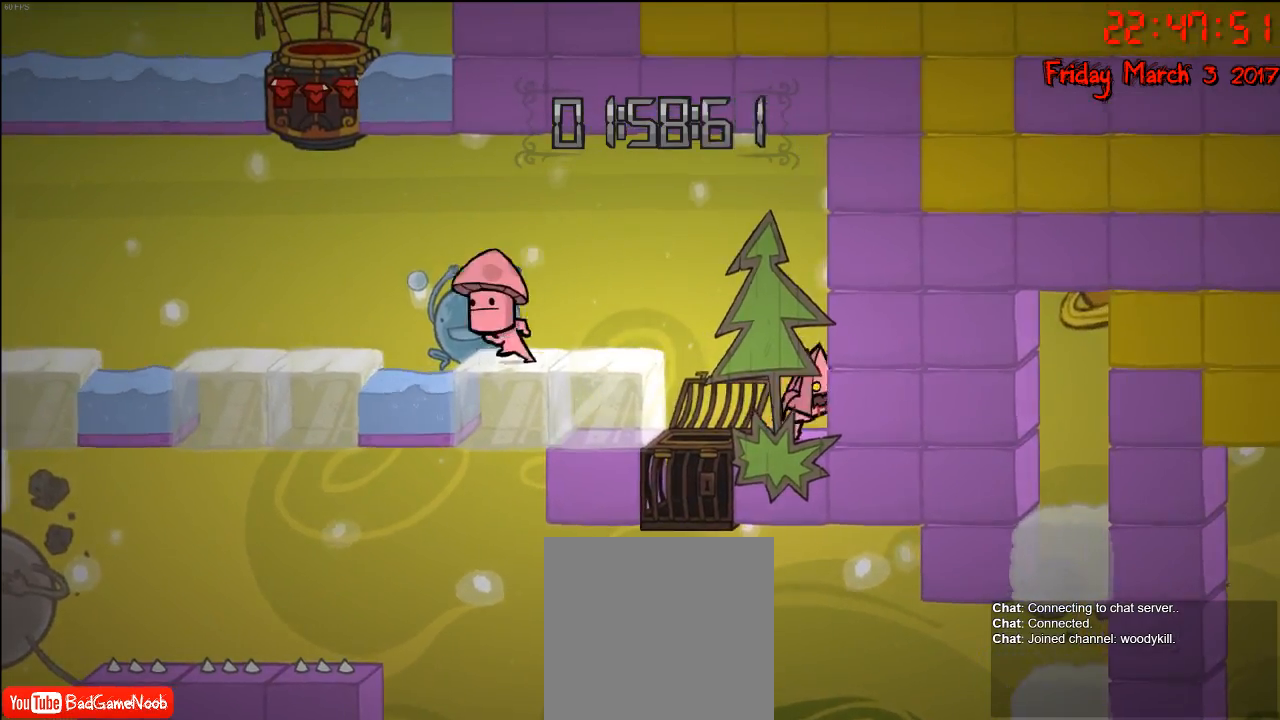
{"buttons": [], "left_stick": "left", "right_stick": "center", "events": [[50, "left_stick", "center"], [100, "left_stick", "left"], [217, "A", "down"], [383, "A", "up"]]}
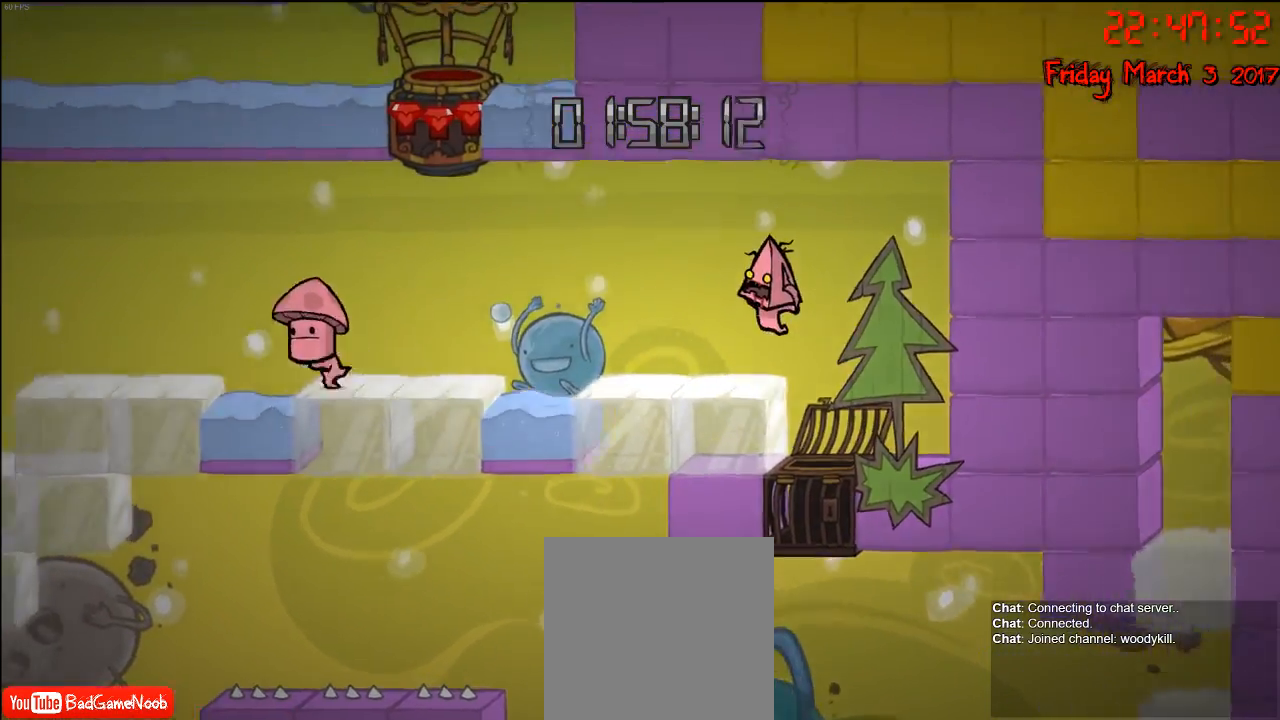
{"buttons": [], "left_stick": "left", "right_stick": "center", "events": []}
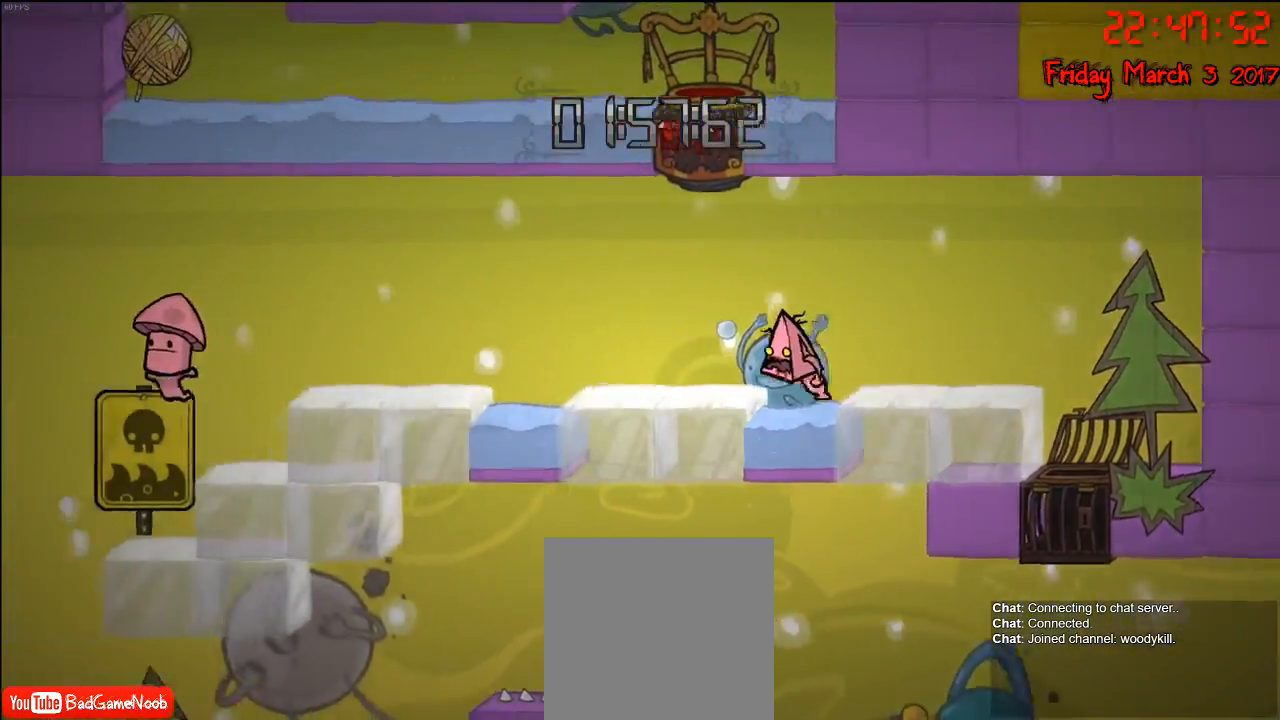
{"buttons": [], "left_stick": "left", "right_stick": "center", "events": []}
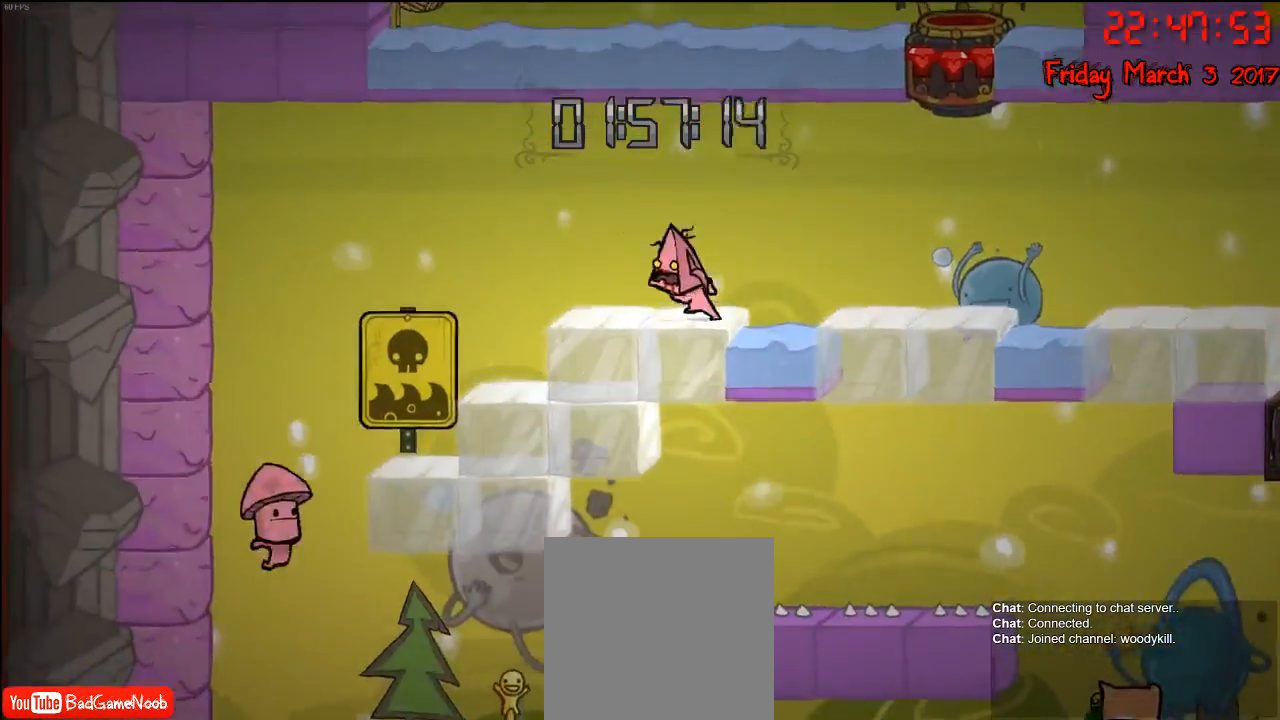
{"buttons": [], "left_stick": "left", "right_stick": "center", "events": []}
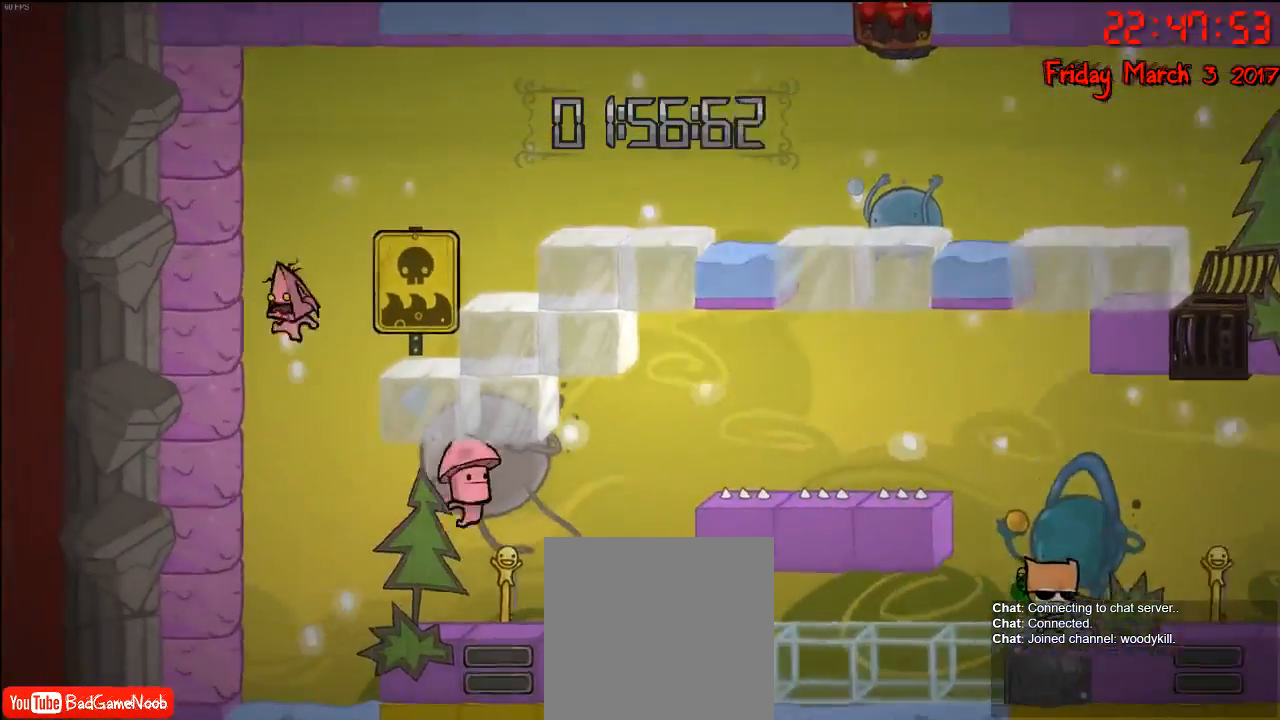
{"buttons": [], "left_stick": "right", "right_stick": "center", "events": [[333, "left_stick", "center"], [400, "left_stick", "right"]]}
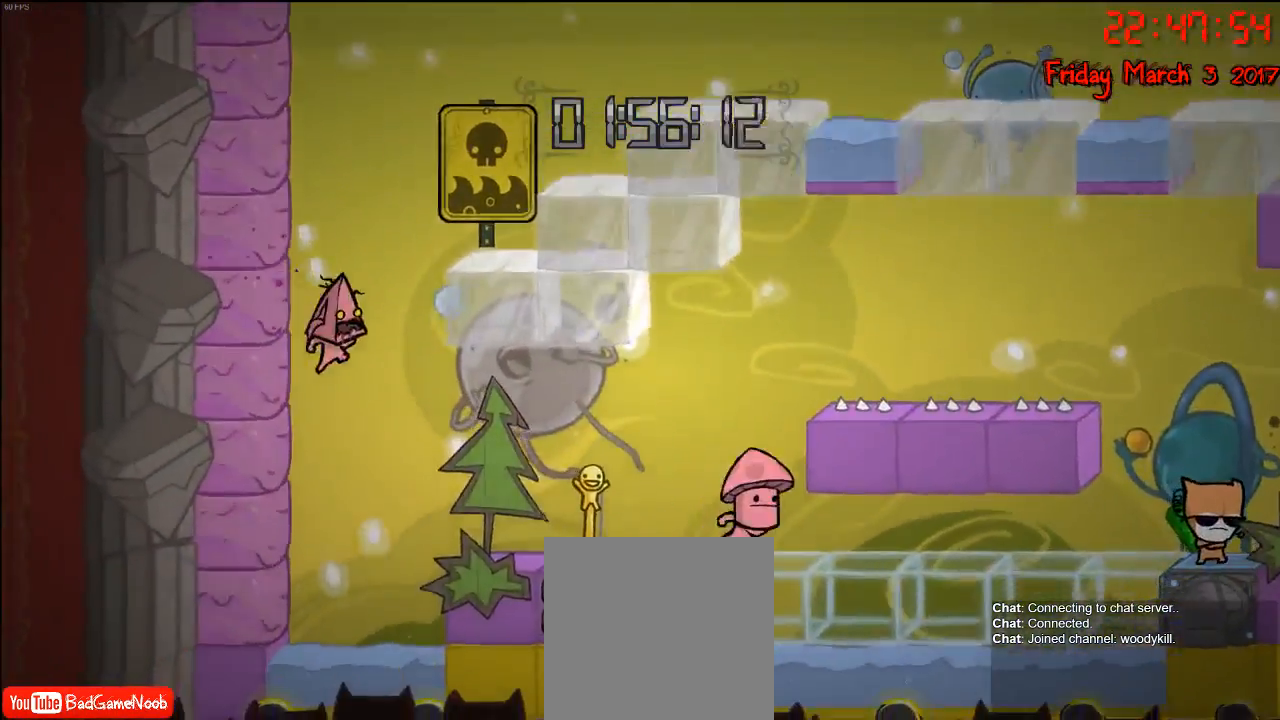
{"buttons": ["A"], "left_stick": "right", "right_stick": "center", "events": [[350, "A", "down"]]}
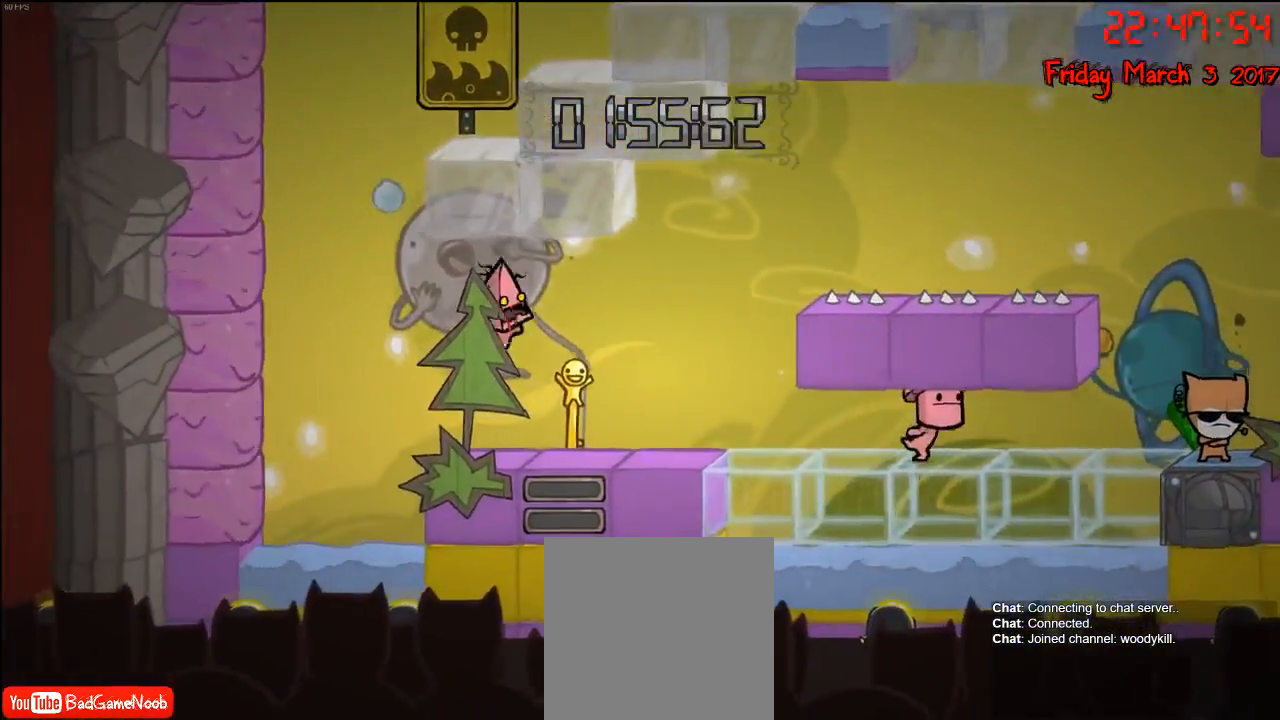
{"buttons": [], "left_stick": "right", "right_stick": "center", "events": [[17, "A", "up"], [250, "left_stick", "left"], [450, "left_stick", "right"]]}
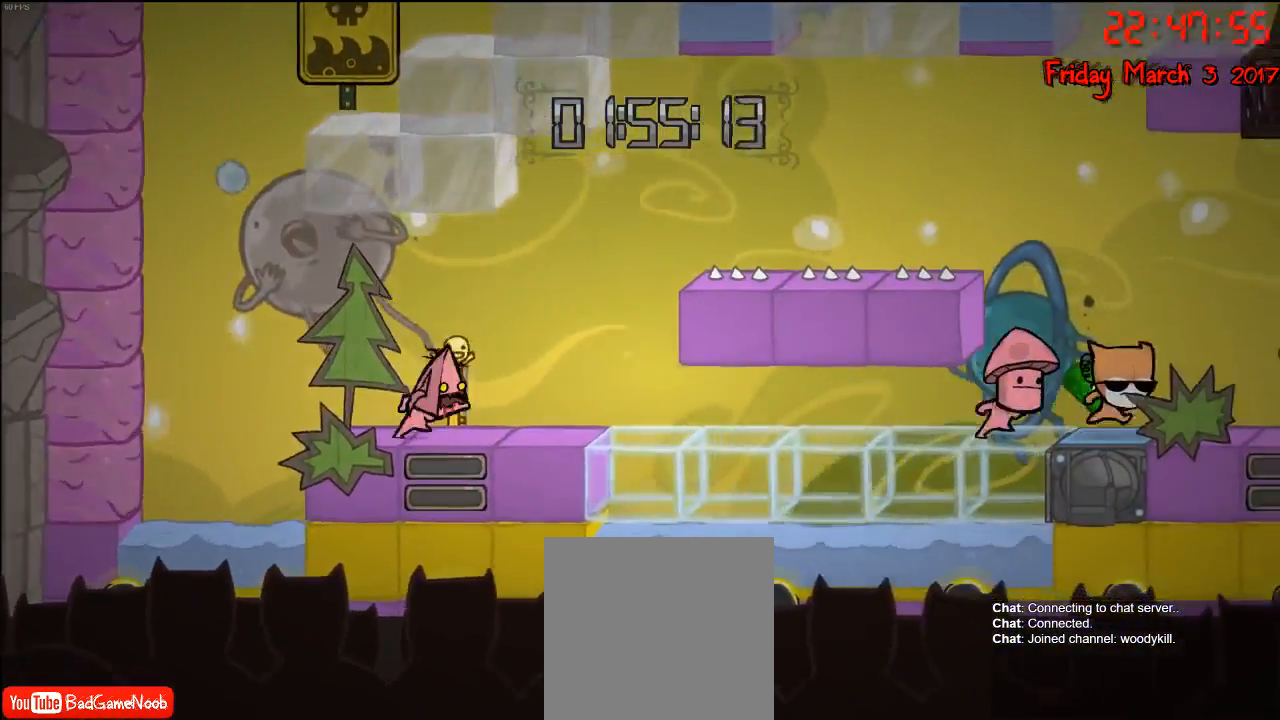
{"buttons": [], "left_stick": "right", "right_stick": "center", "events": [[200, "left_stick", "left"], [383, "left_stick", "right"]]}
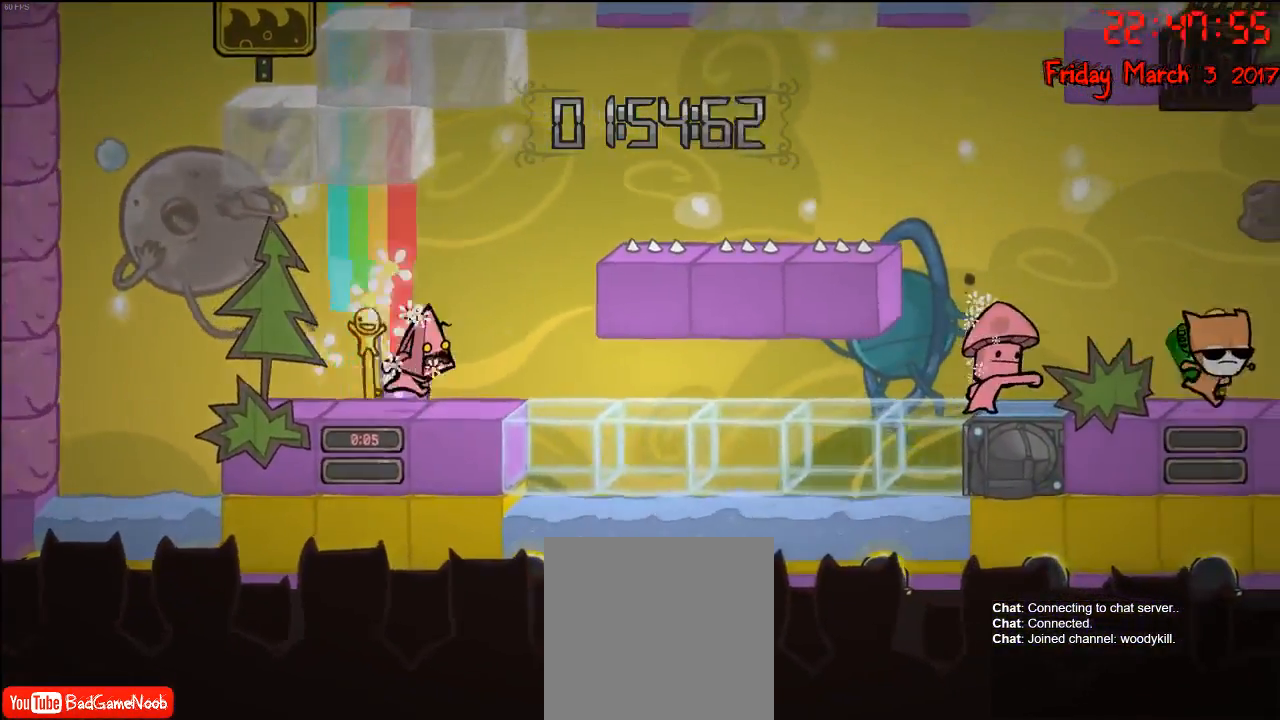
{"buttons": [], "left_stick": "center", "right_stick": "center", "events": [[100, "left_stick", "center"]]}